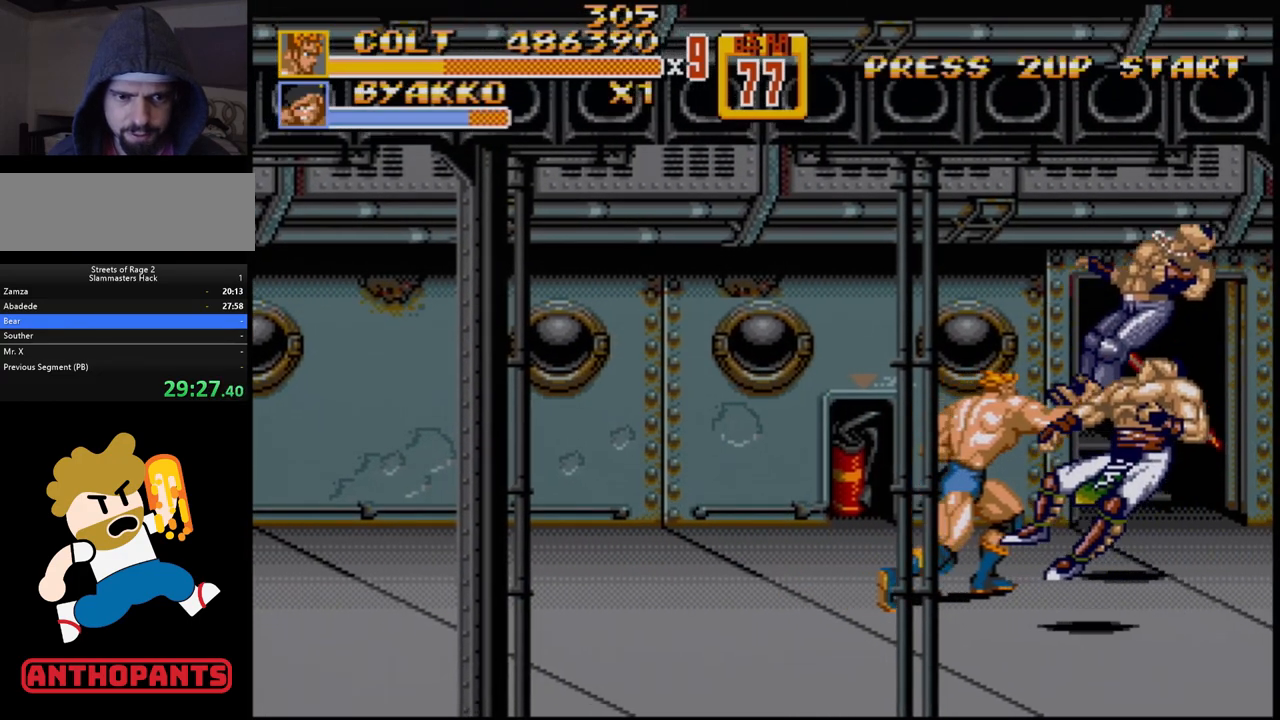
Gameplay with a controller (Xbox layout); each line is a JSON object with the inputs held at the frame after it. "events" lists button and stick changes between this image and that frame as [ms after this image, input, new state], when the widget could be followed in between. Not read: L1 L2 L3 R1 R2 R3.
{"buttons": [], "events": []}
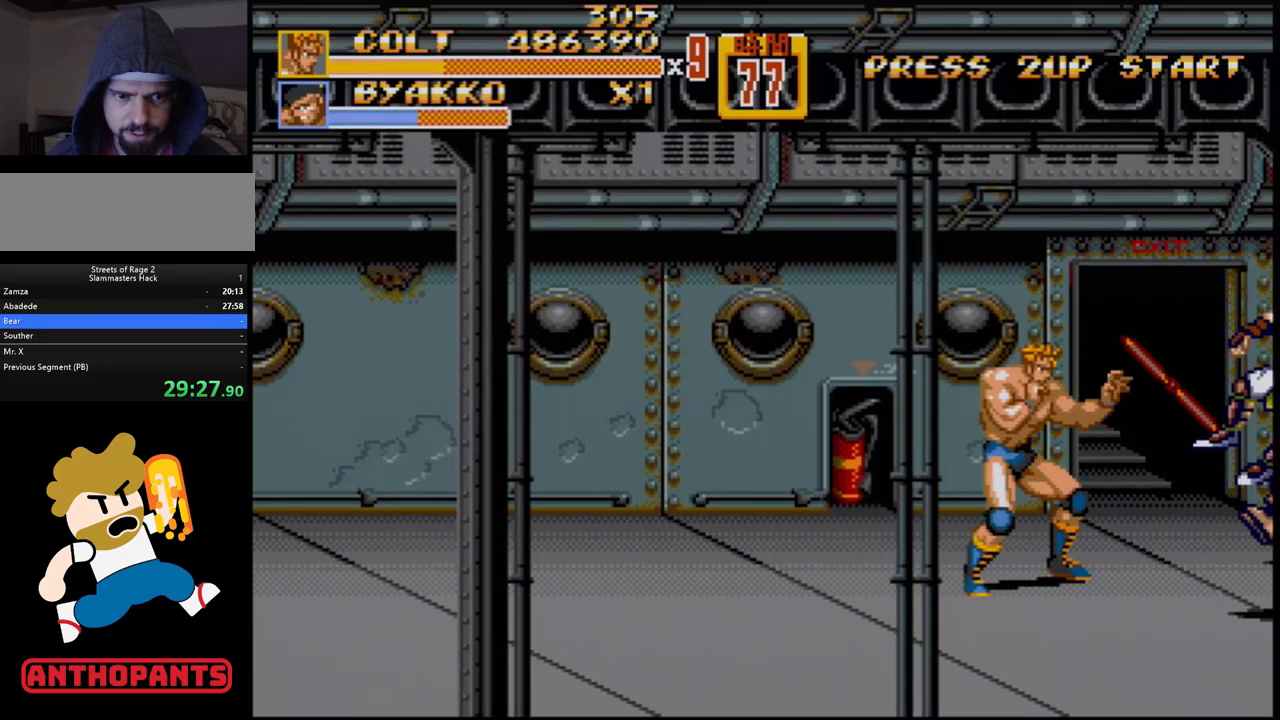
{"buttons": ["DPAD_LEFT"], "events": [[483, "DPAD_LEFT", "down"]]}
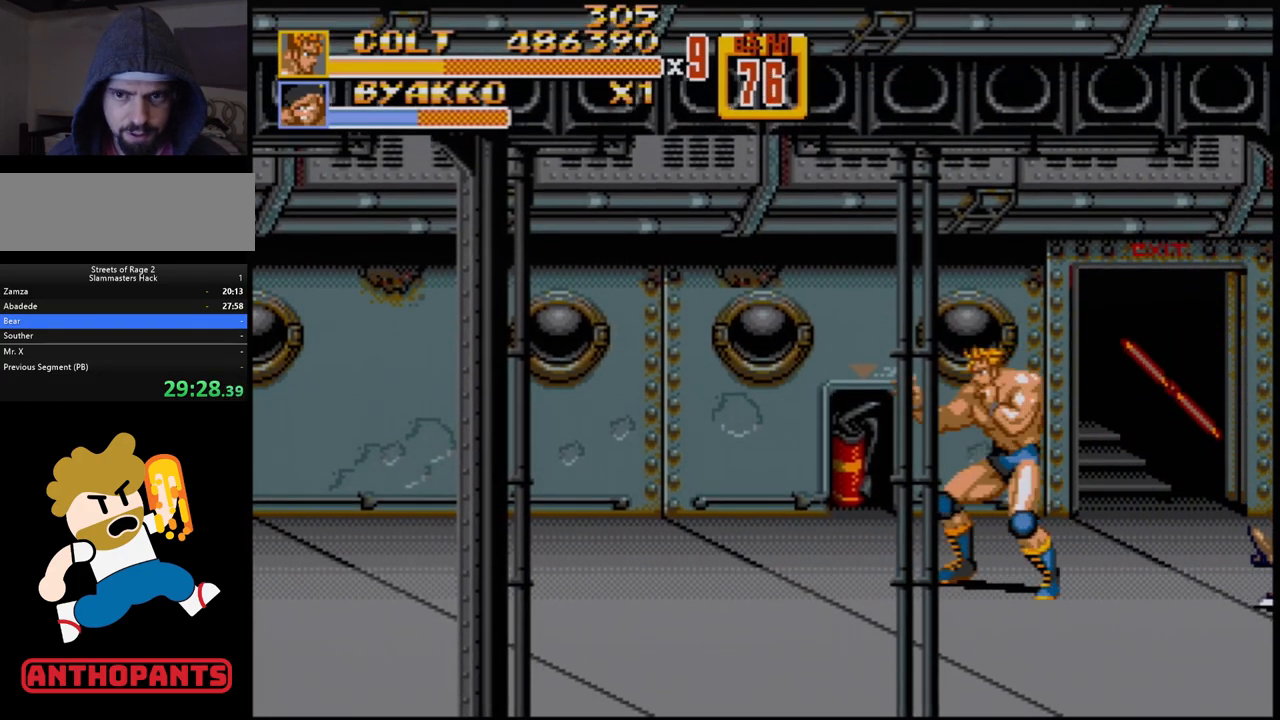
{"buttons": ["DPAD_LEFT"], "events": [[67, "DPAD_LEFT", "up"], [117, "DPAD_LEFT", "down"]]}
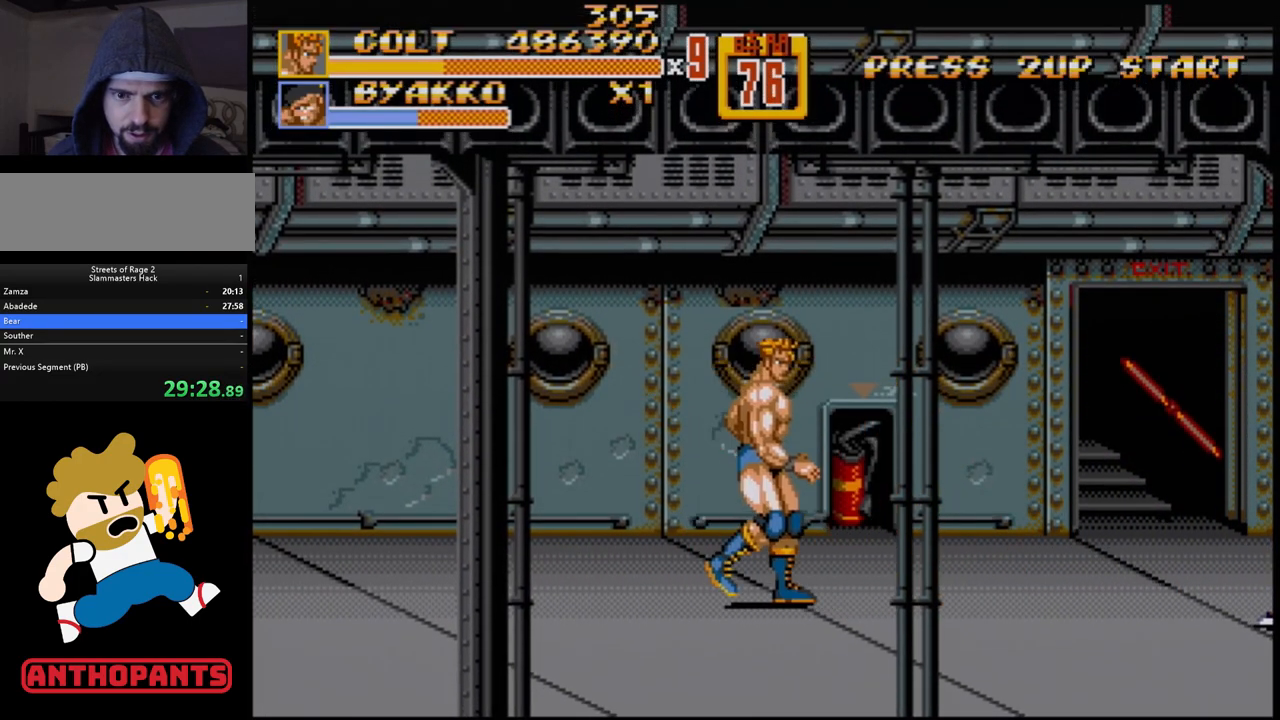
{"buttons": [], "events": [[17, "DPAD_LEFT", "up"], [33, "DPAD_RIGHT", "down"], [33, "DPAD_UP", "down"], [100, "DPAD_UP", "up"], [133, "DPAD_RIGHT", "up"]]}
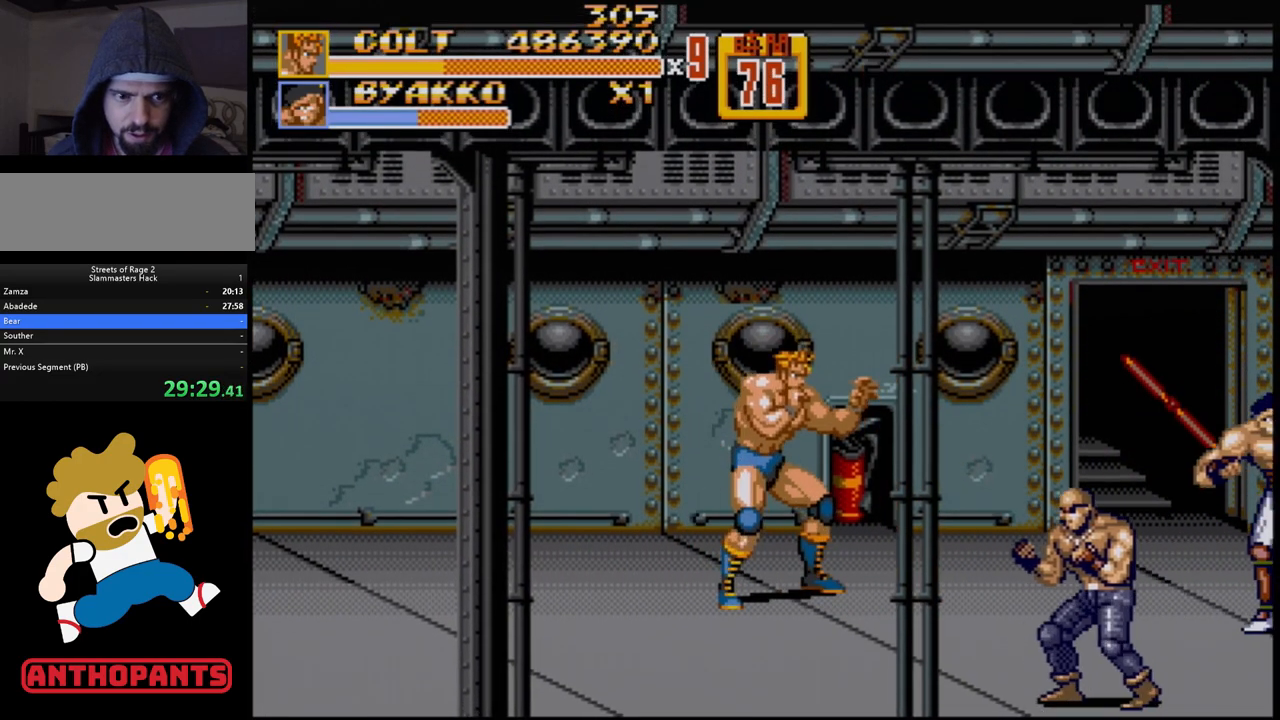
{"buttons": ["DPAD_DOWN", "DPAD_LEFT"], "events": [[167, "DPAD_DOWN", "down"], [183, "DPAD_LEFT", "down"]]}
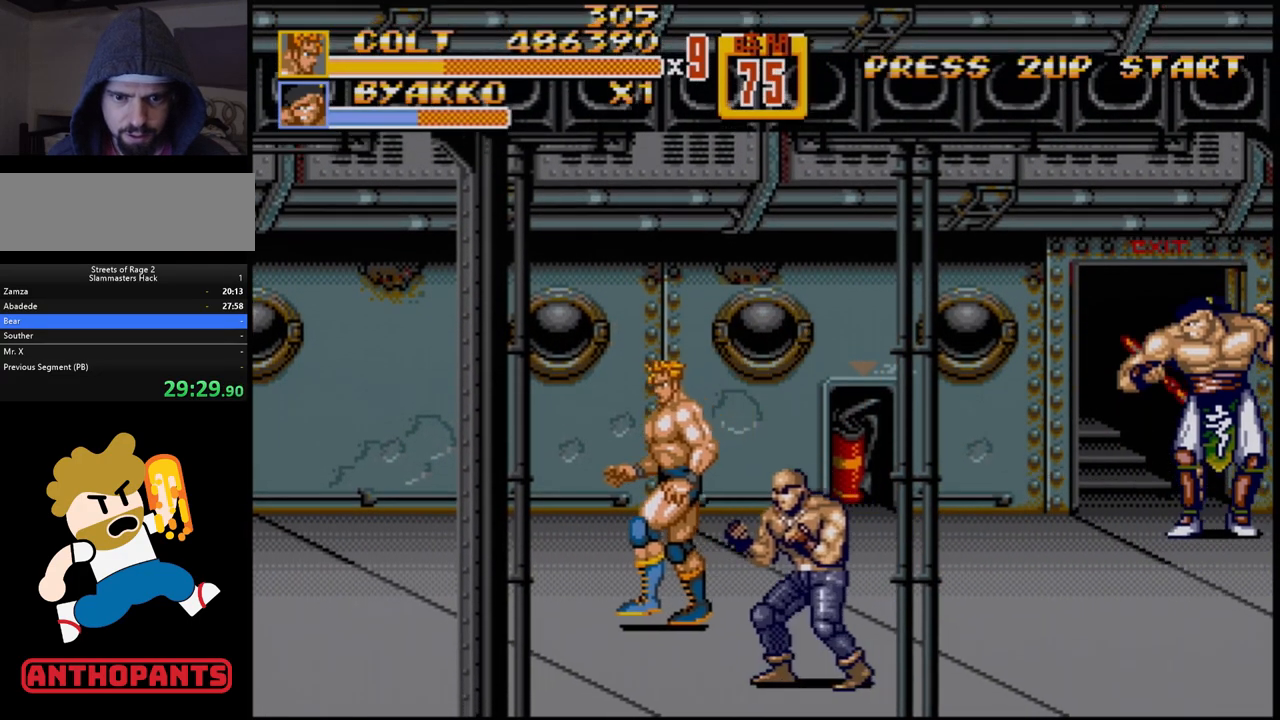
{"buttons": ["B", "DPAD_RIGHT"], "events": [[117, "DPAD_LEFT", "up"], [167, "DPAD_RIGHT", "down"], [250, "DPAD_RIGHT", "up"], [400, "DPAD_RIGHT", "down"], [483, "B", "down"], [483, "DPAD_DOWN", "up"]]}
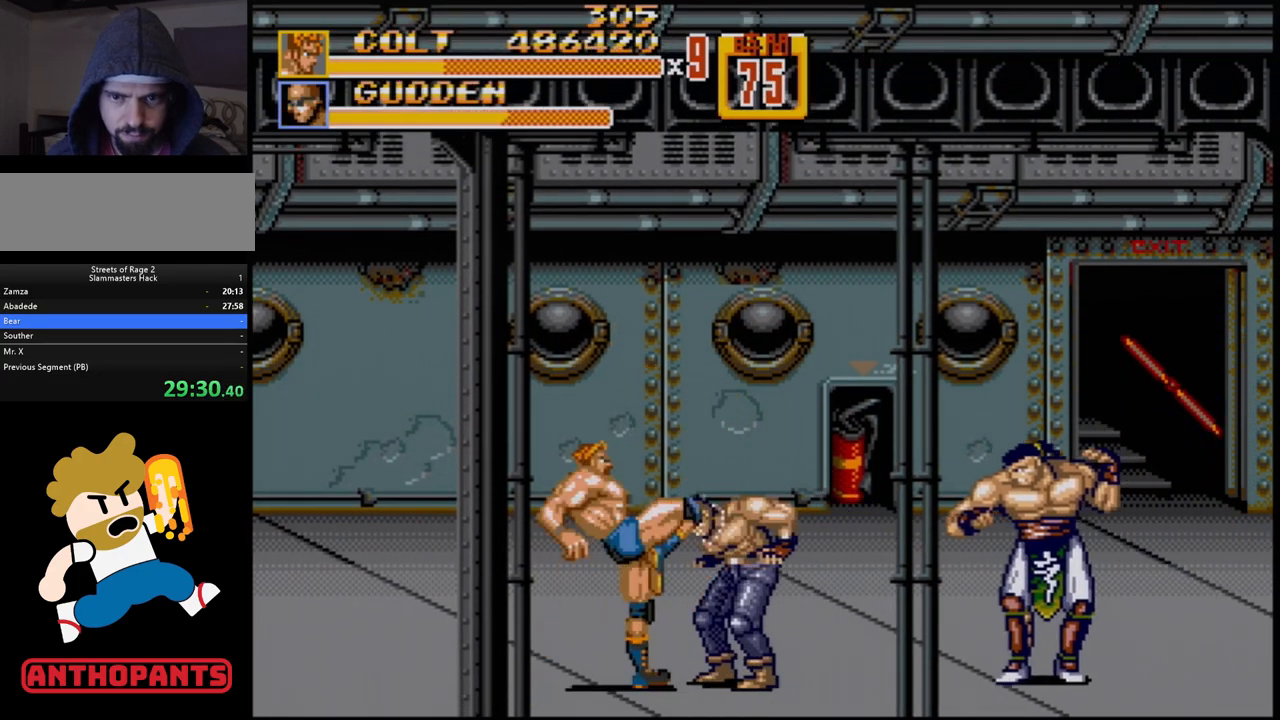
{"buttons": ["B"], "events": [[133, "B", "up"], [300, "B", "down"], [450, "DPAD_RIGHT", "up"]]}
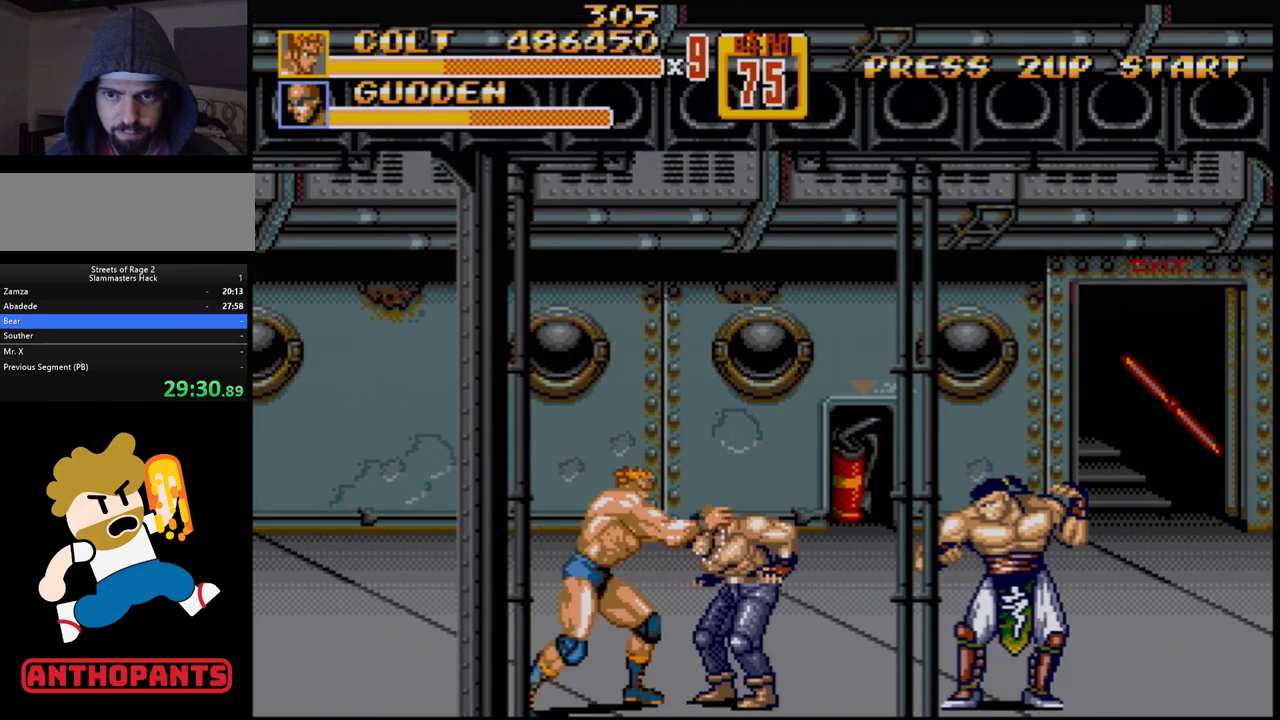
{"buttons": ["B", "DPAD_LEFT"], "events": [[17, "B", "up"], [383, "DPAD_LEFT", "down"], [400, "B", "down"]]}
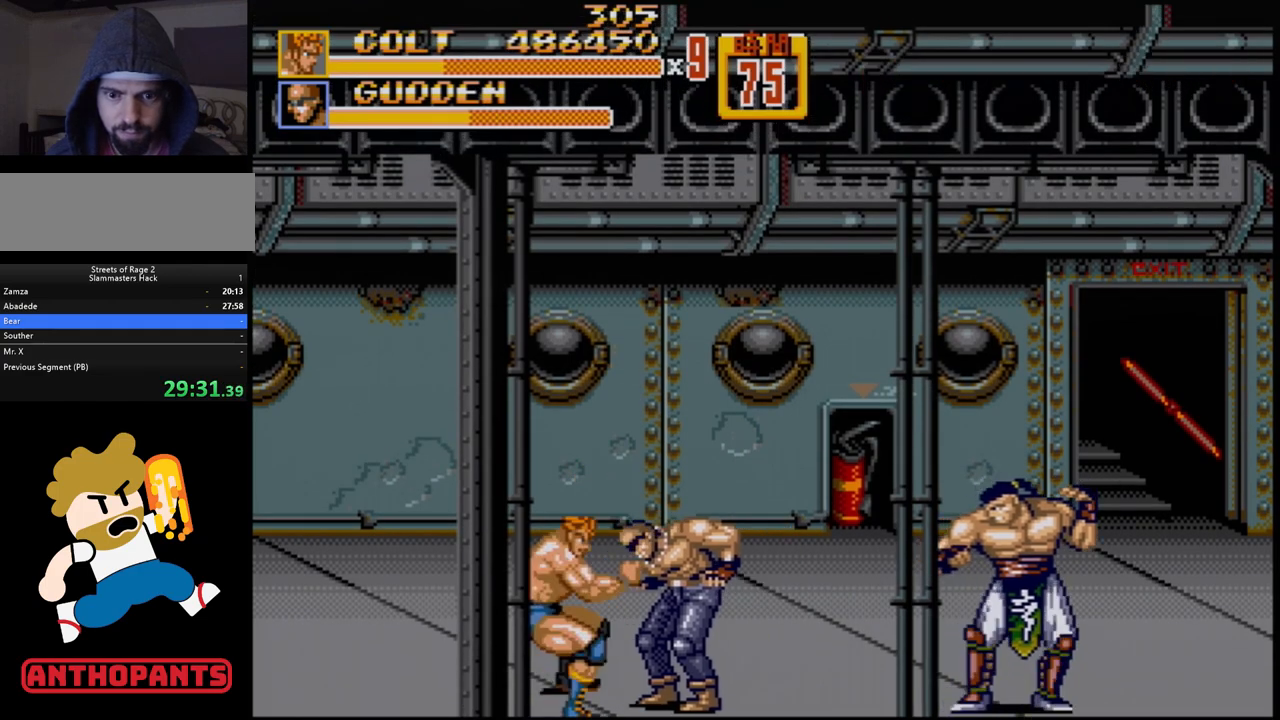
{"buttons": ["DPAD_LEFT"], "events": [[467, "B", "up"]]}
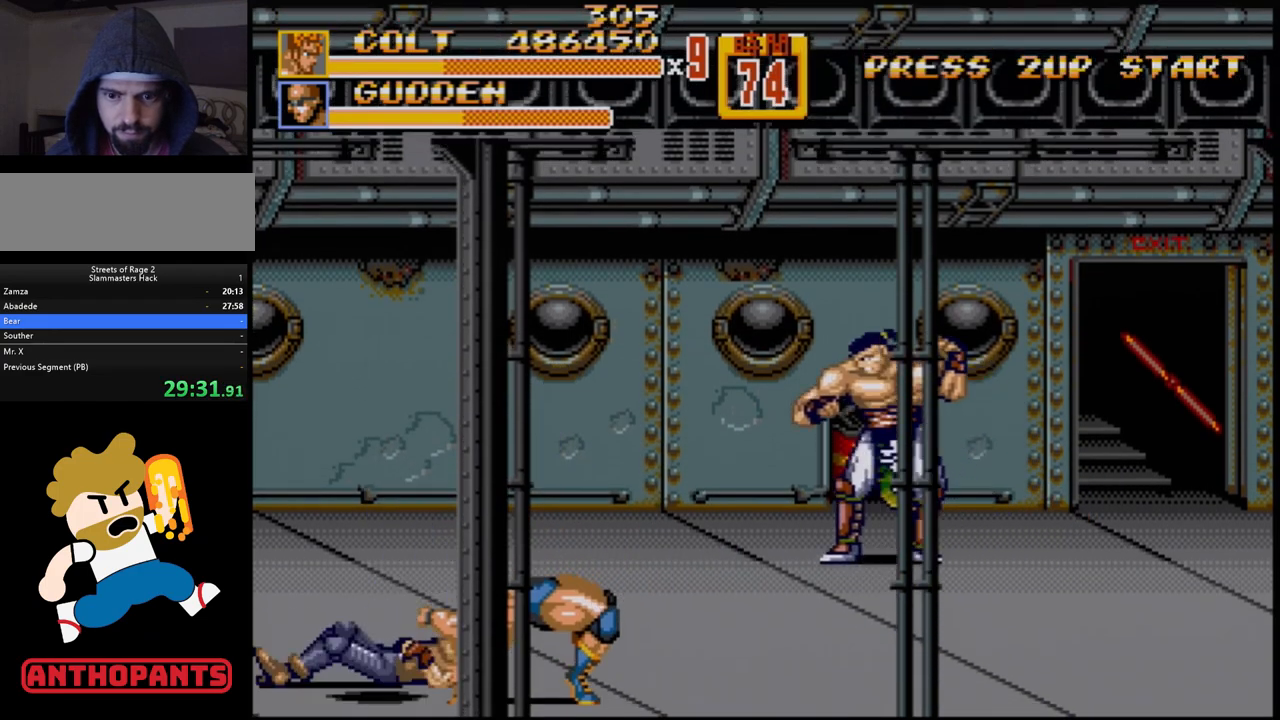
{"buttons": ["DPAD_LEFT"], "events": [[367, "DPAD_LEFT", "up"], [500, "DPAD_LEFT", "down"]]}
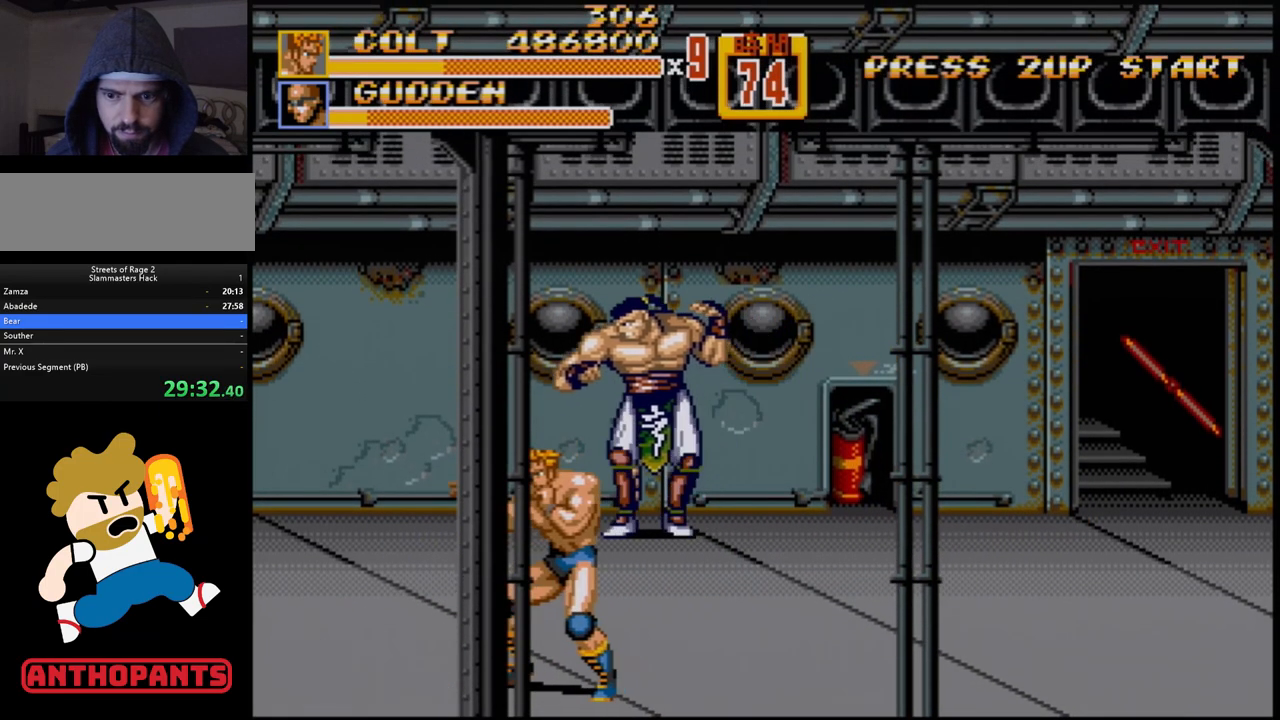
{"buttons": ["DPAD_RIGHT"], "events": [[50, "DPAD_LEFT", "up"], [67, "DPAD_LEFT", "down"], [283, "DPAD_LEFT", "up"], [417, "DPAD_RIGHT", "down"]]}
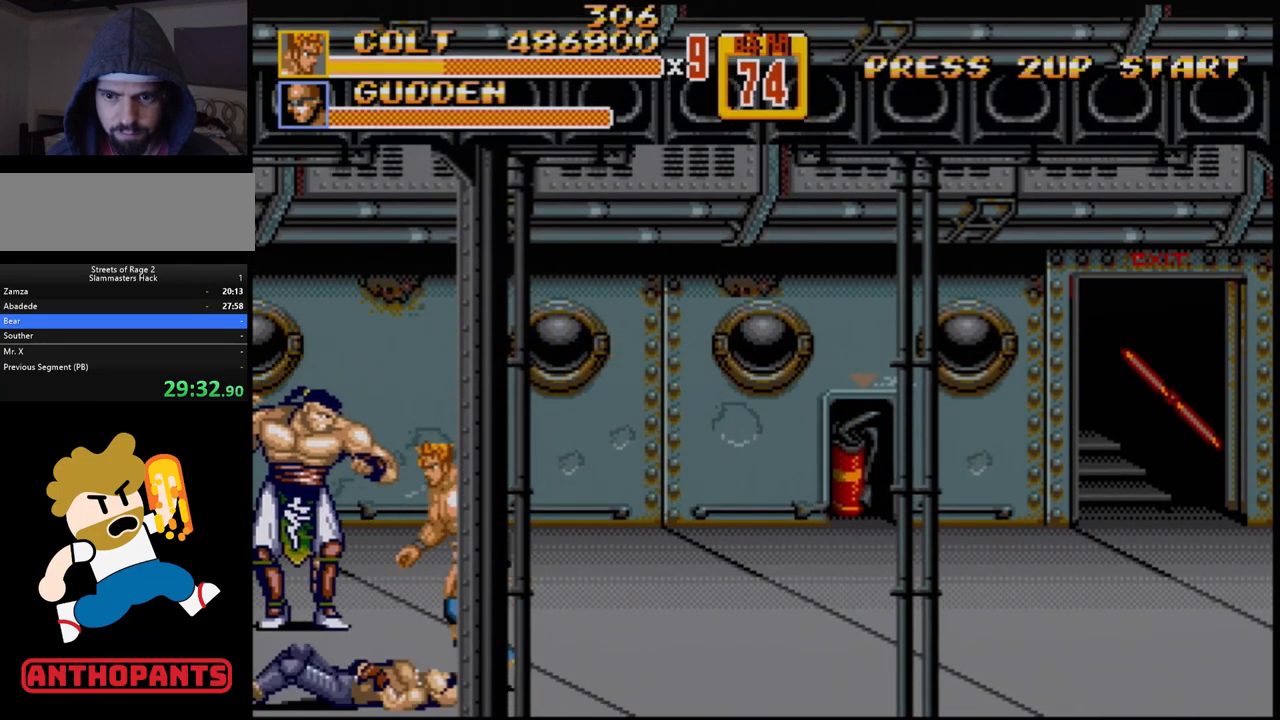
{"buttons": ["DPAD_LEFT"], "events": [[17, "DPAD_UP", "down"], [50, "DPAD_LEFT", "down"], [50, "DPAD_RIGHT", "up"], [150, "B", "down"], [150, "DPAD_UP", "up"], [250, "B", "up"], [433, "B", "down"], [483, "B", "up"]]}
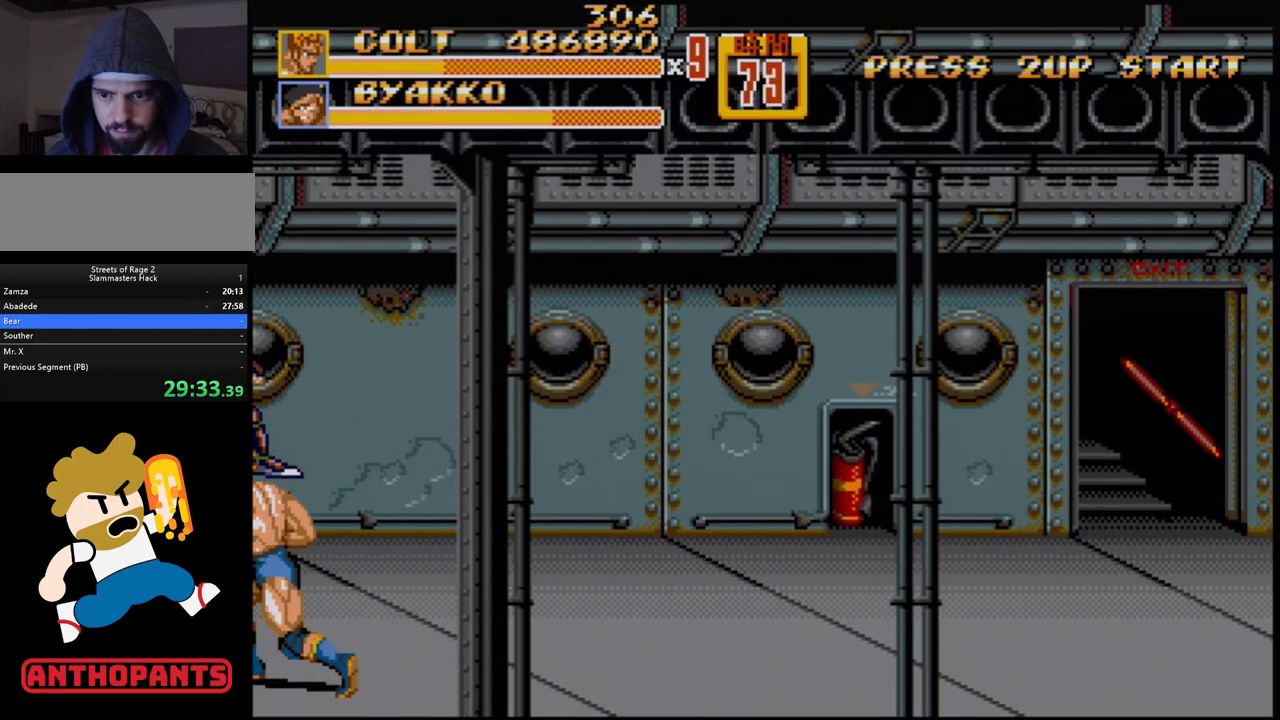
{"buttons": ["DPAD_RIGHT"], "events": [[133, "DPAD_LEFT", "up"], [500, "DPAD_RIGHT", "down"]]}
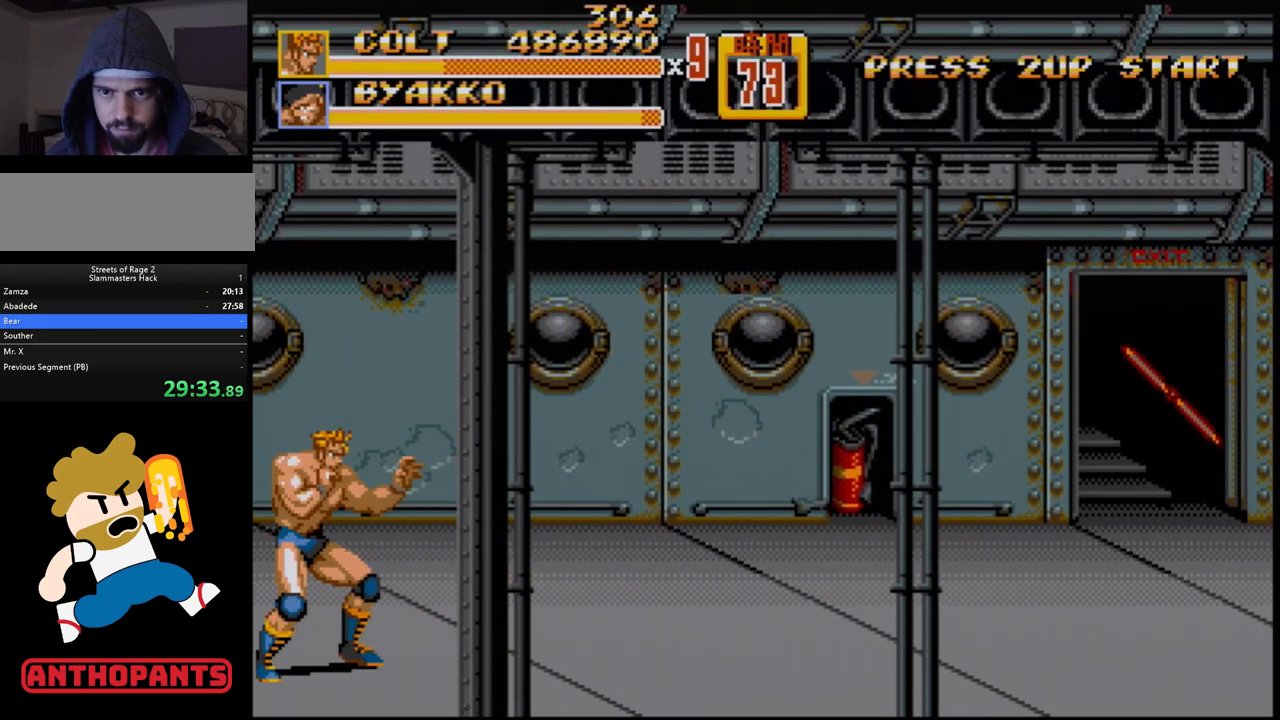
{"buttons": ["DPAD_RIGHT"], "events": [[67, "DPAD_RIGHT", "up"], [100, "DPAD_RIGHT", "down"]]}
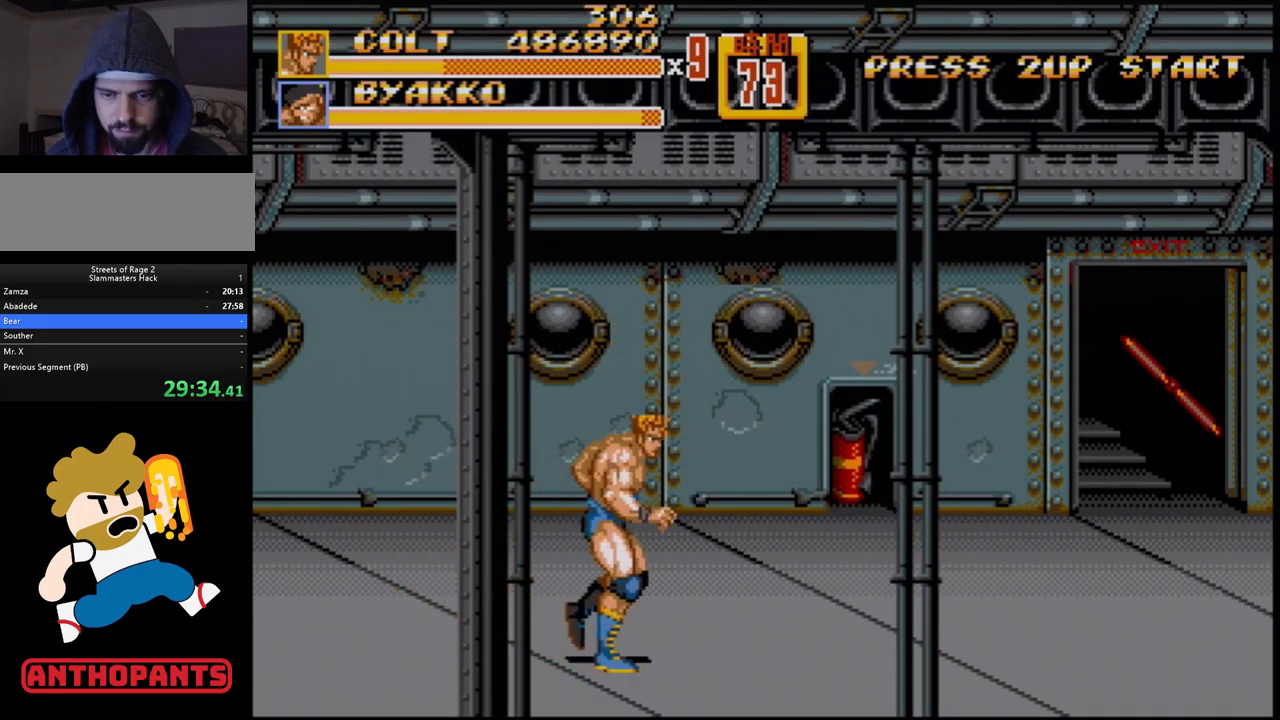
{"buttons": ["DPAD_RIGHT"], "events": []}
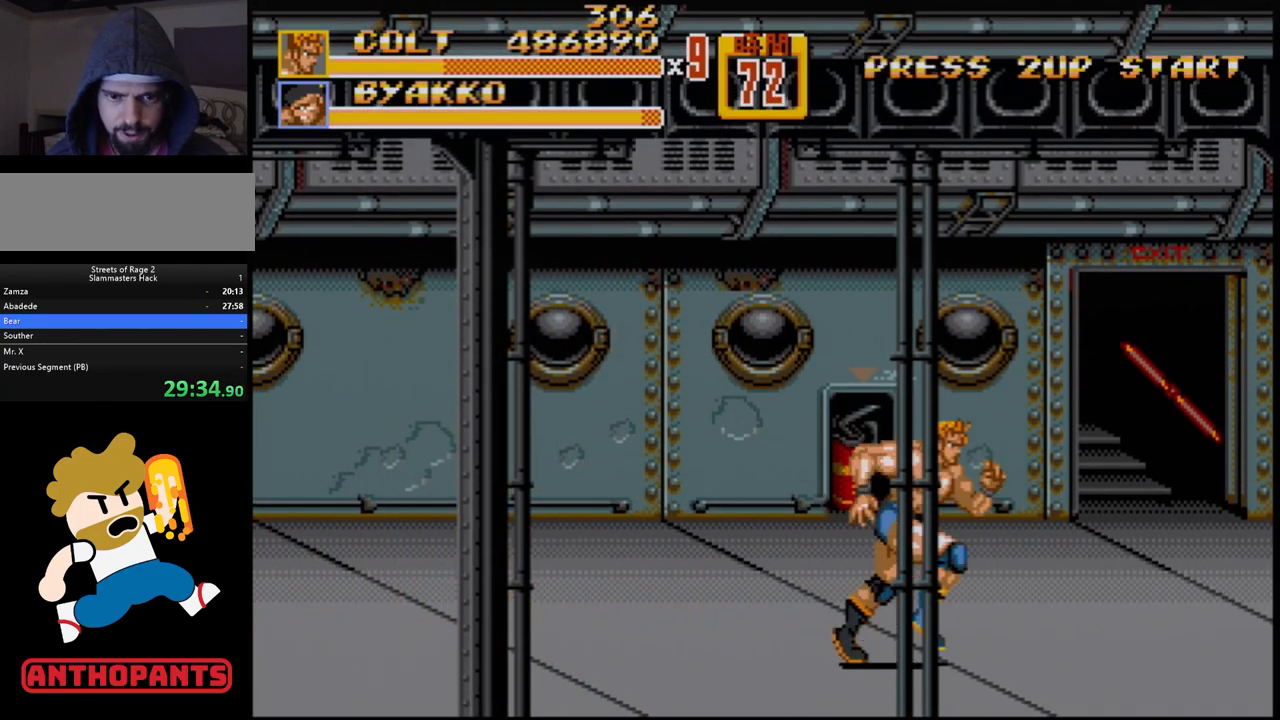
{"buttons": ["DPAD_RIGHT"], "events": []}
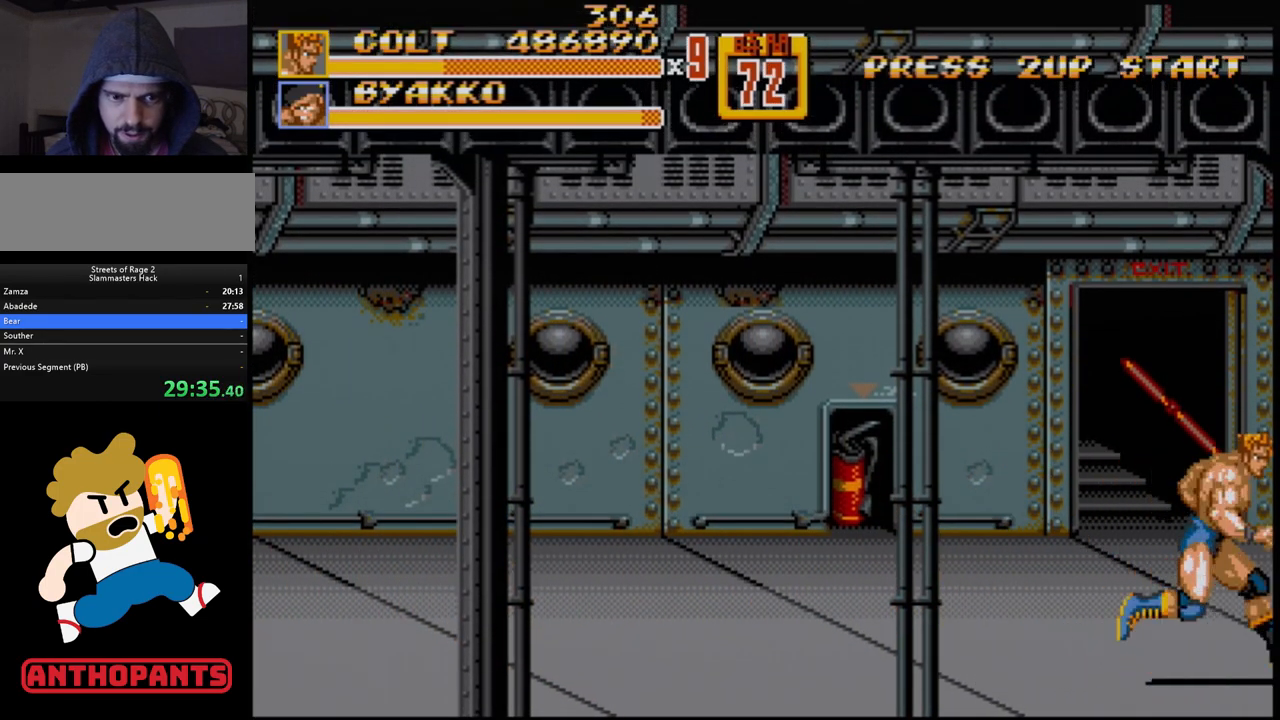
{"buttons": [], "events": [[100, "DPAD_RIGHT", "up"]]}
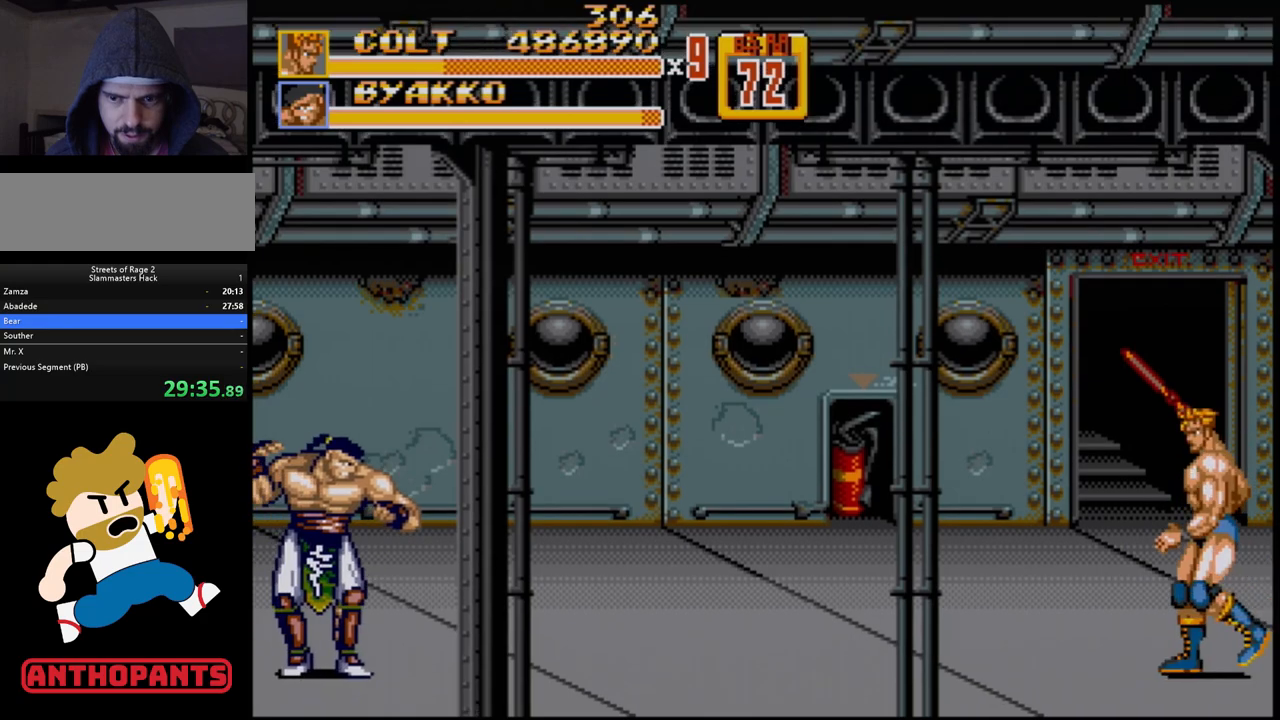
{"buttons": ["C", "DPAD_LEFT"], "events": [[67, "DPAD_LEFT", "down"], [150, "DPAD_LEFT", "up"], [183, "DPAD_LEFT", "down"], [483, "C", "down"]]}
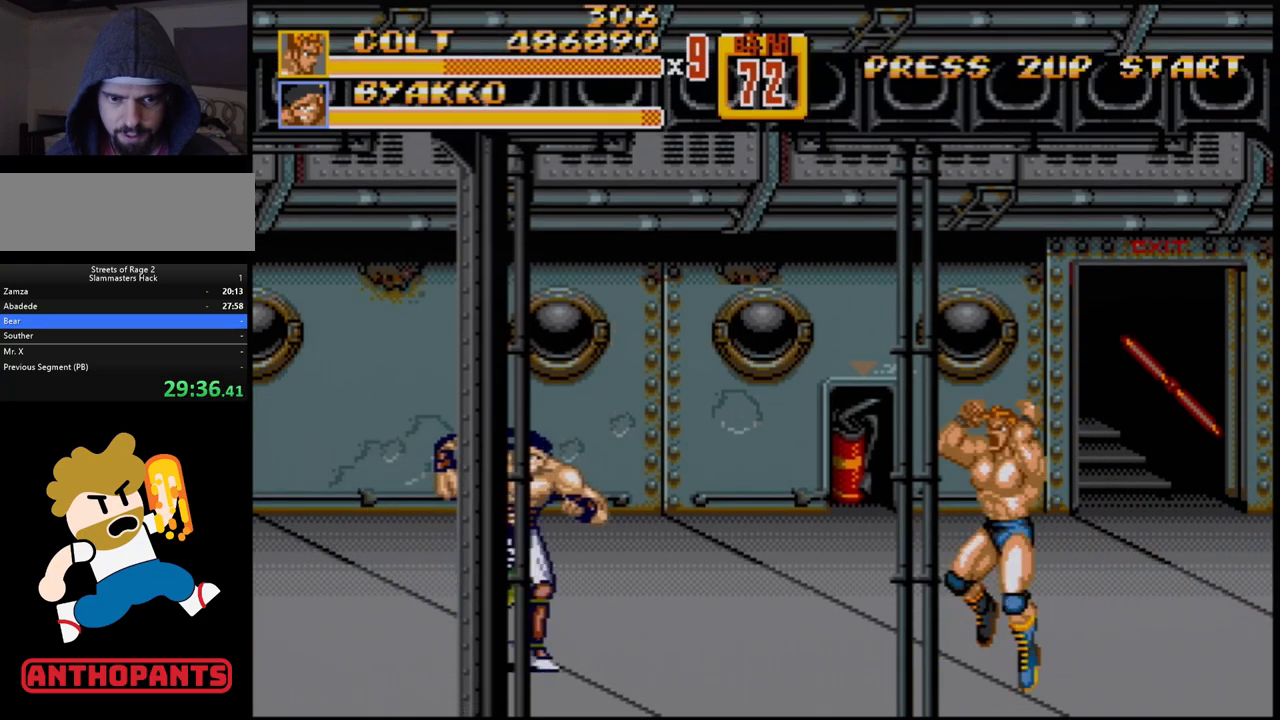
{"buttons": ["B", "DPAD_DOWN", "DPAD_LEFT"], "events": [[67, "DPAD_DOWN", "down"], [83, "C", "up"], [183, "B", "down"]]}
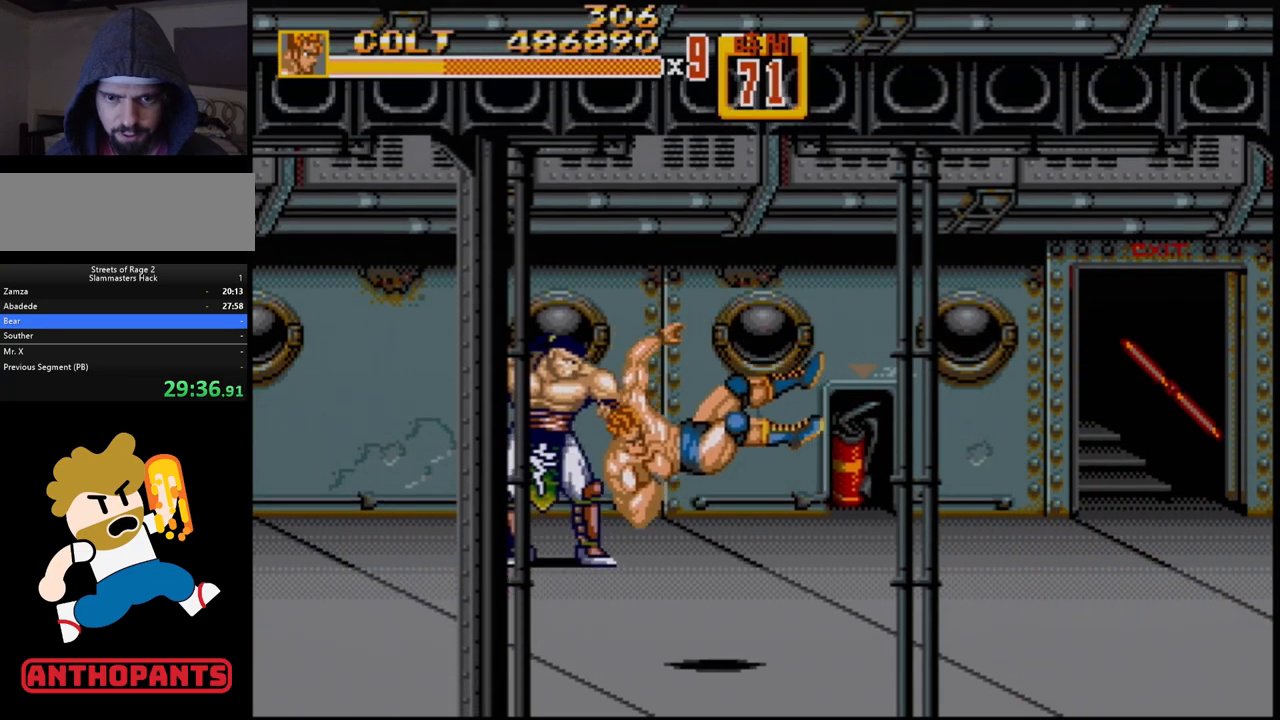
{"buttons": ["DPAD_UP", "DPAD_LEFT"], "events": [[167, "DPAD_DOWN", "up"], [167, "DPAD_LEFT", "up"], [200, "B", "up"], [333, "DPAD_LEFT", "down"], [467, "DPAD_UP", "down"]]}
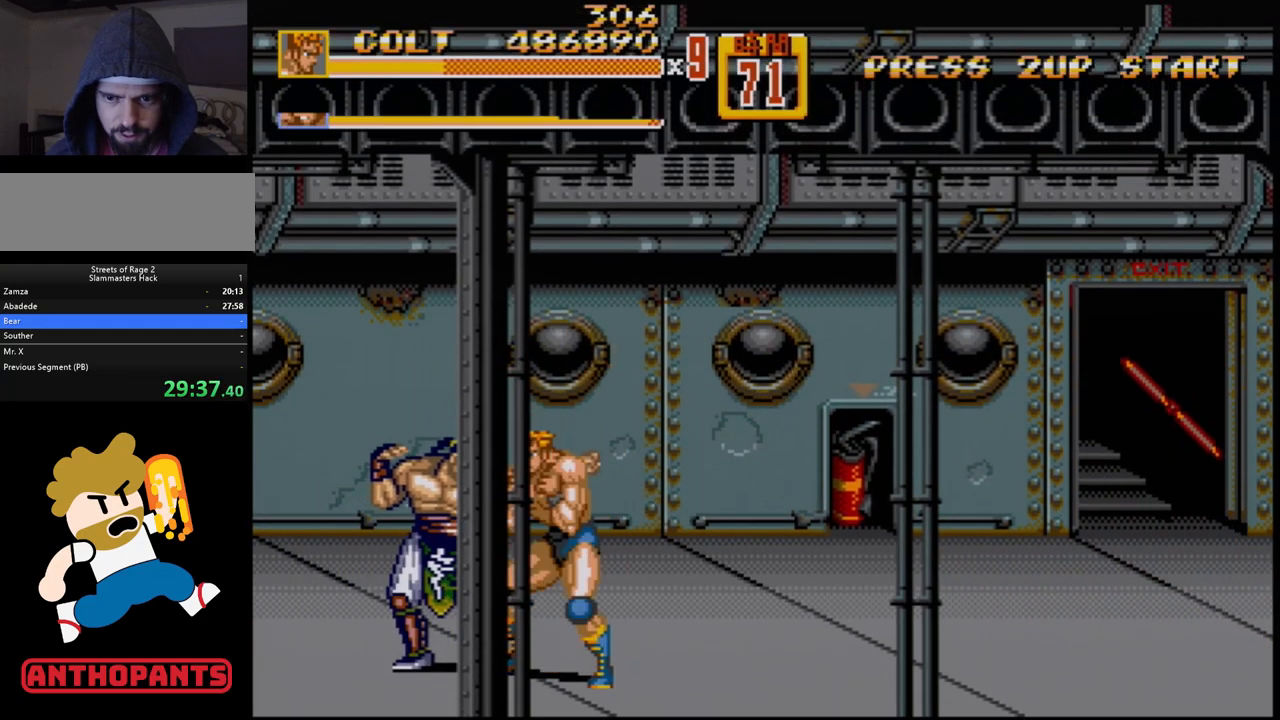
{"buttons": ["DPAD_LEFT"], "events": [[17, "B", "down"], [67, "DPAD_UP", "up"], [133, "B", "up"], [317, "B", "down"], [400, "B", "up"], [433, "B", "down"], [500, "B", "up"]]}
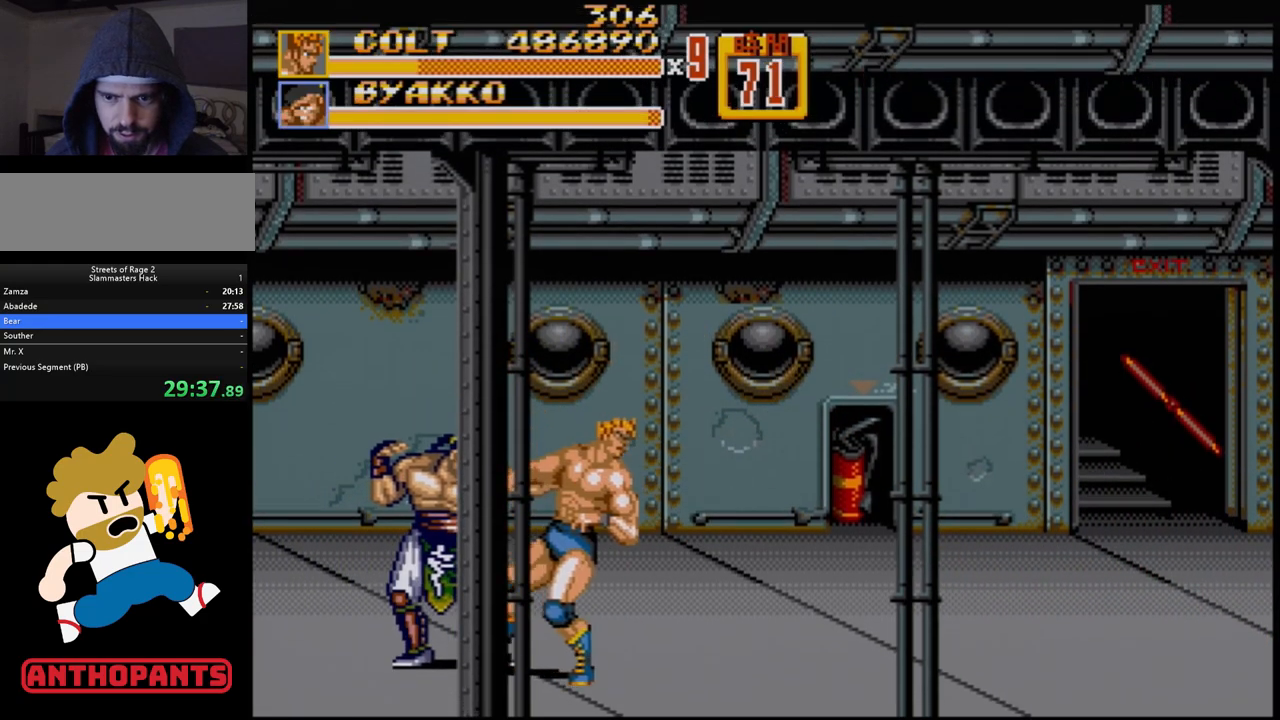
{"buttons": ["DPAD_LEFT"], "events": [[33, "B", "down"], [100, "B", "up"], [133, "B", "down"], [217, "B", "up"], [267, "B", "down"], [367, "B", "up"]]}
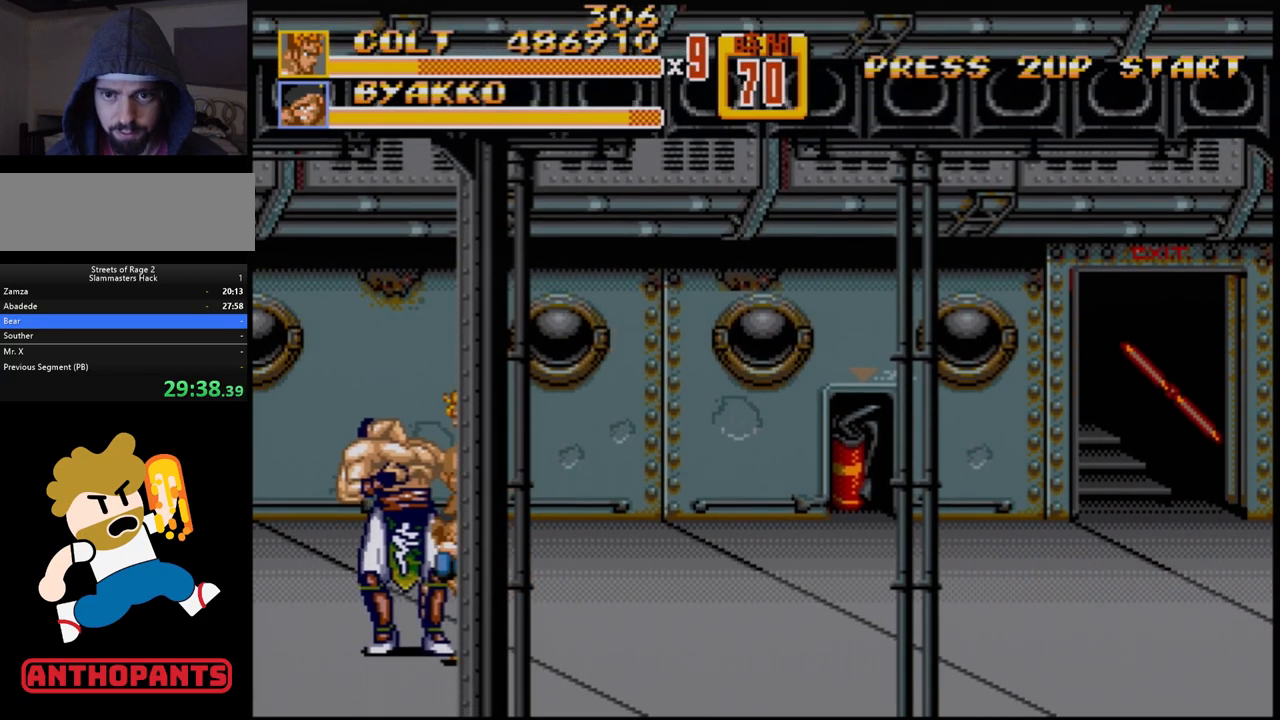
{"buttons": ["DPAD_LEFT"], "events": [[233, "B", "down"], [417, "B", "up"]]}
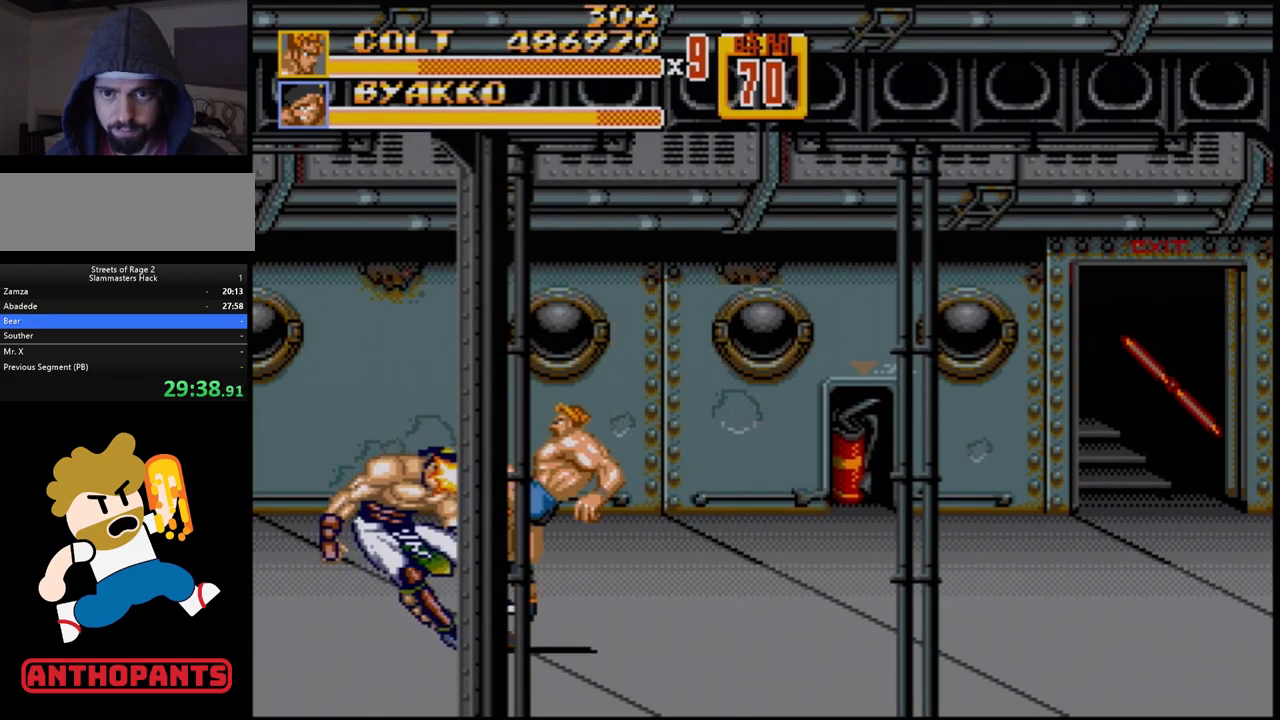
{"buttons": ["B", "DPAD_RIGHT"], "events": [[17, "B", "down"], [183, "DPAD_LEFT", "up"], [200, "B", "up"], [250, "DPAD_RIGHT", "down"], [283, "B", "down"], [350, "B", "up"], [400, "B", "down"]]}
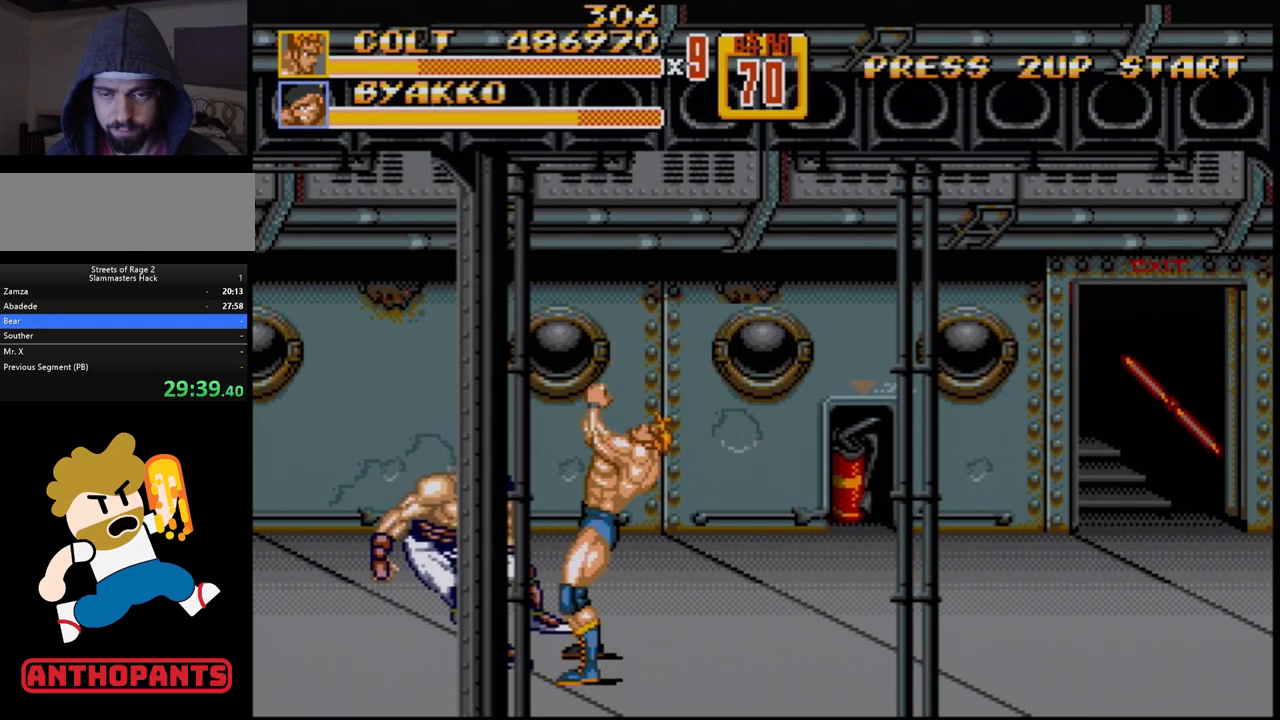
{"buttons": ["DPAD_RIGHT"], "events": [[200, "B", "up"]]}
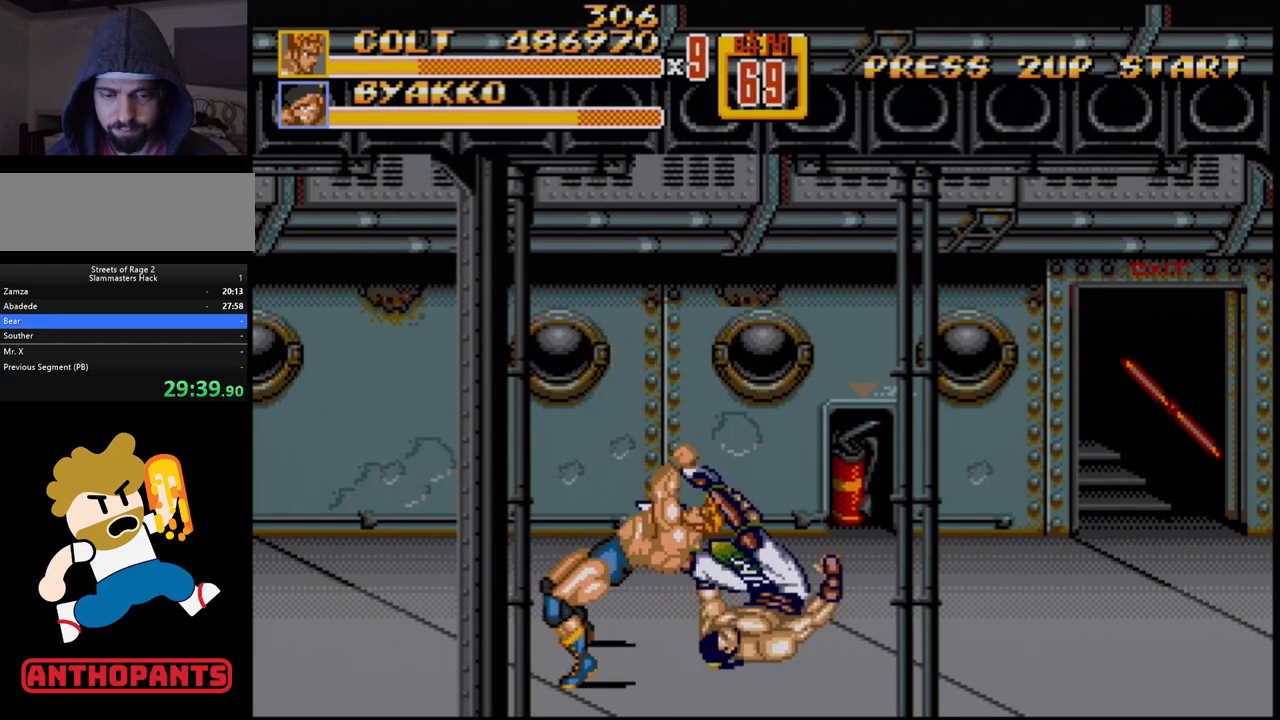
{"buttons": ["DPAD_RIGHT"], "events": []}
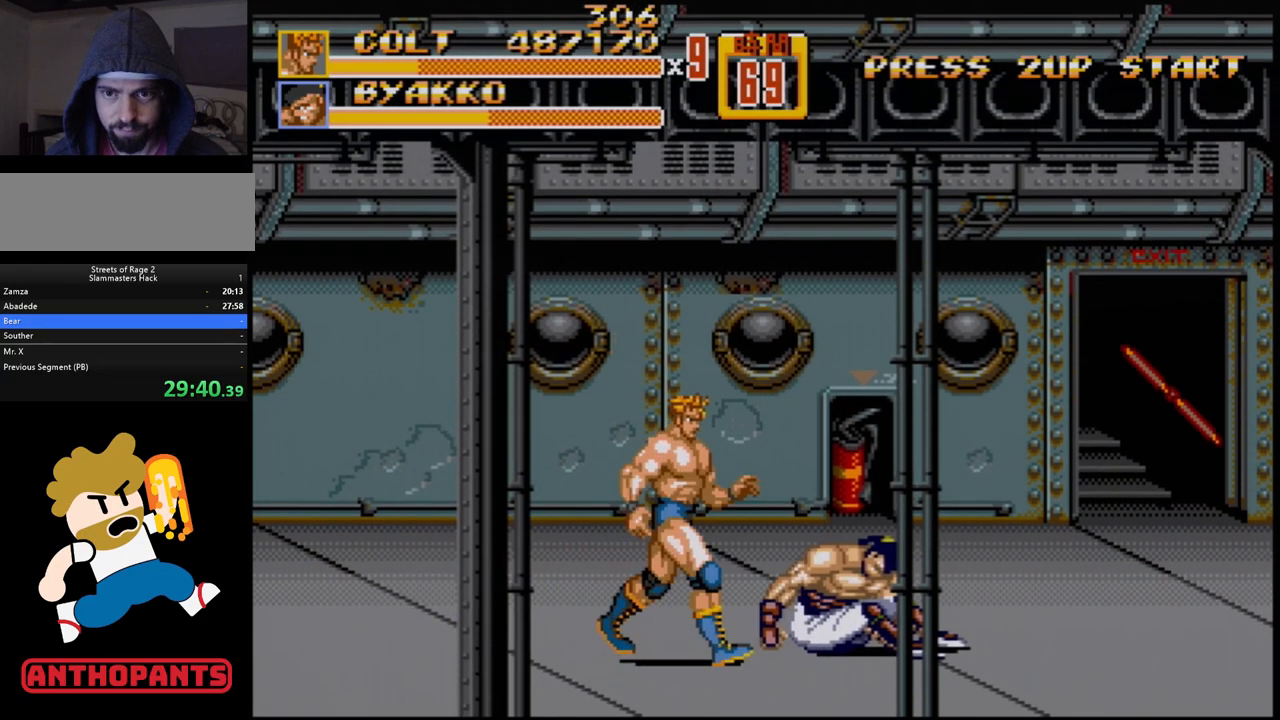
{"buttons": ["DPAD_RIGHT"], "events": []}
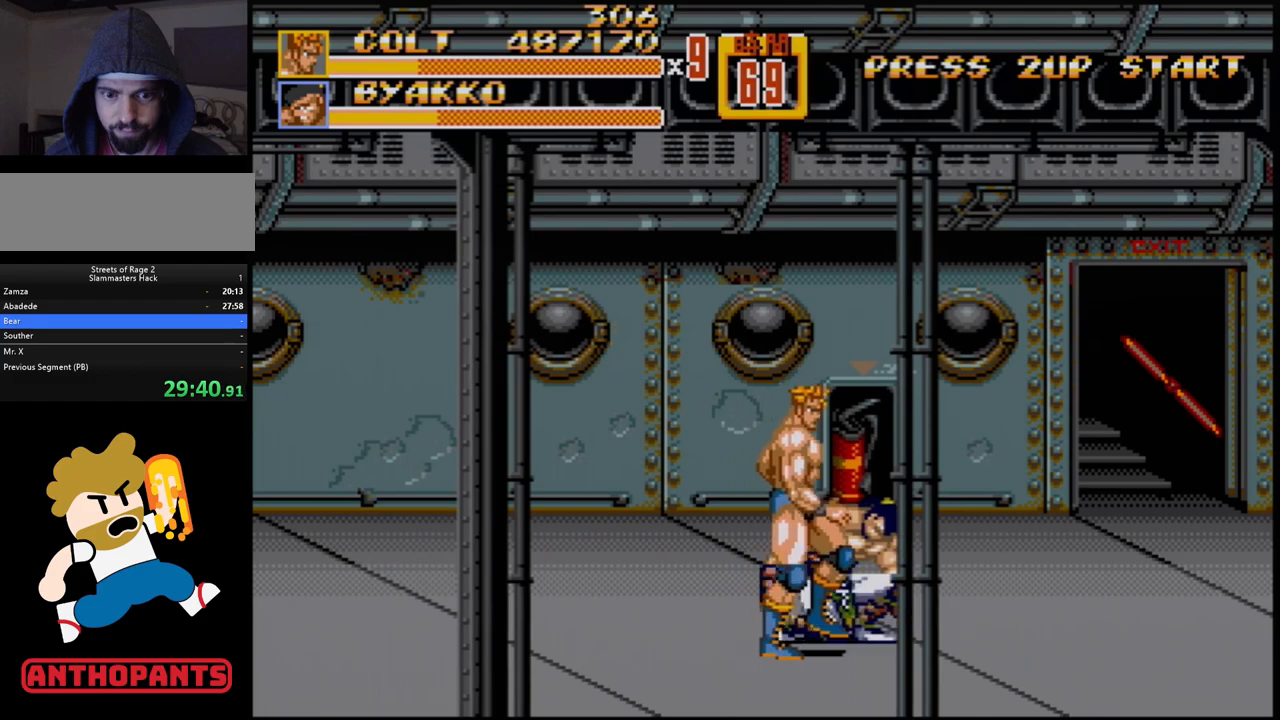
{"buttons": ["DPAD_RIGHT"], "events": [[200, "B", "down"], [267, "B", "up"], [300, "B", "down"], [333, "B", "up"]]}
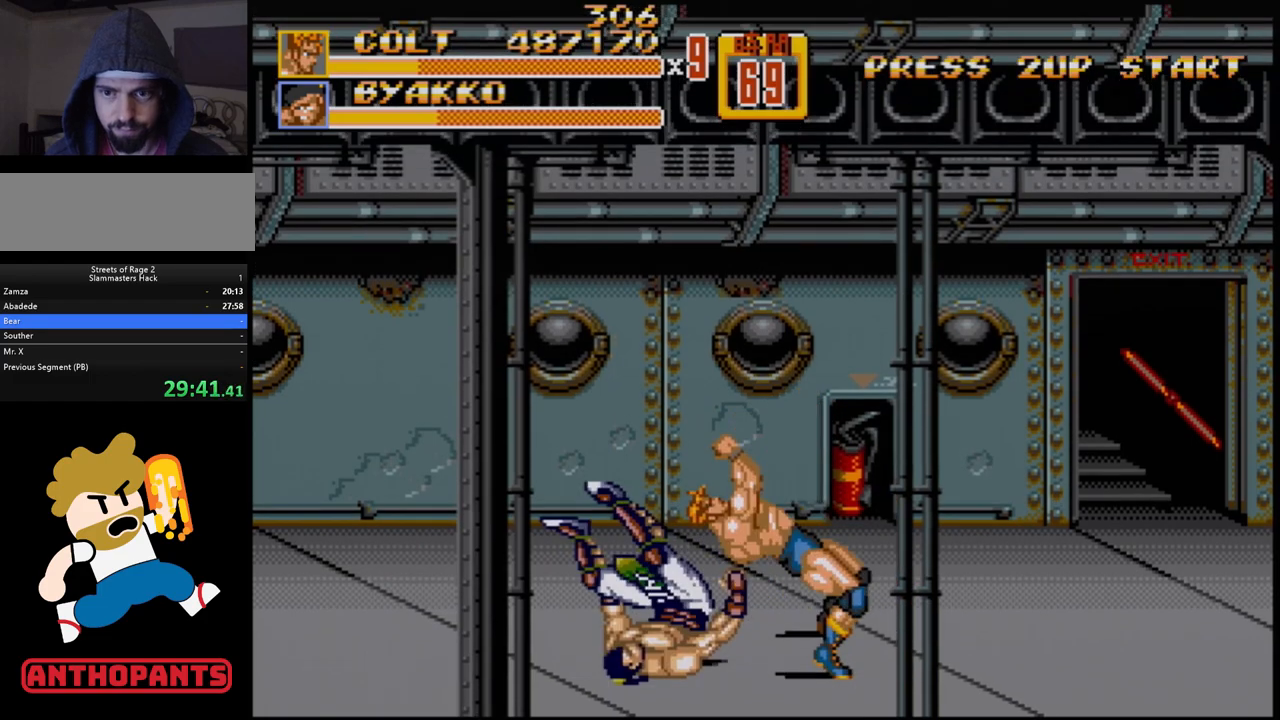
{"buttons": [], "events": [[183, "DPAD_RIGHT", "up"]]}
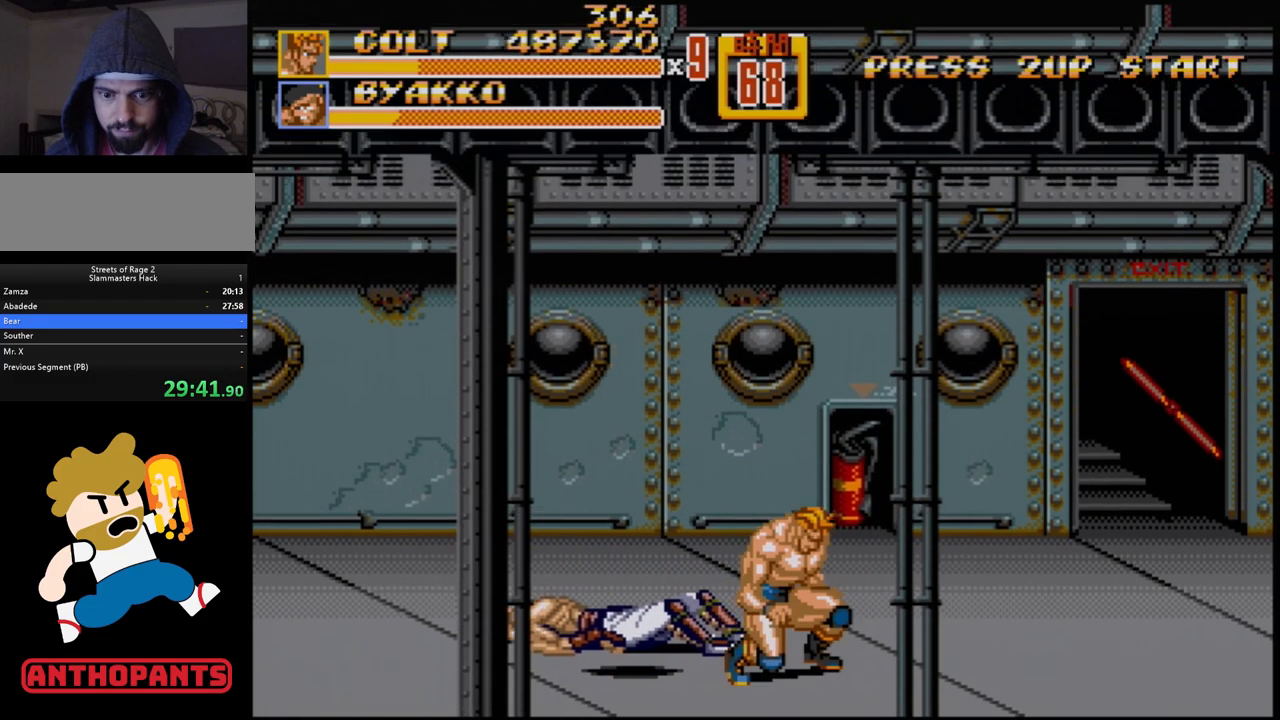
{"buttons": ["DPAD_RIGHT"], "events": [[117, "DPAD_RIGHT", "down"], [200, "DPAD_RIGHT", "up"], [283, "DPAD_RIGHT", "down"]]}